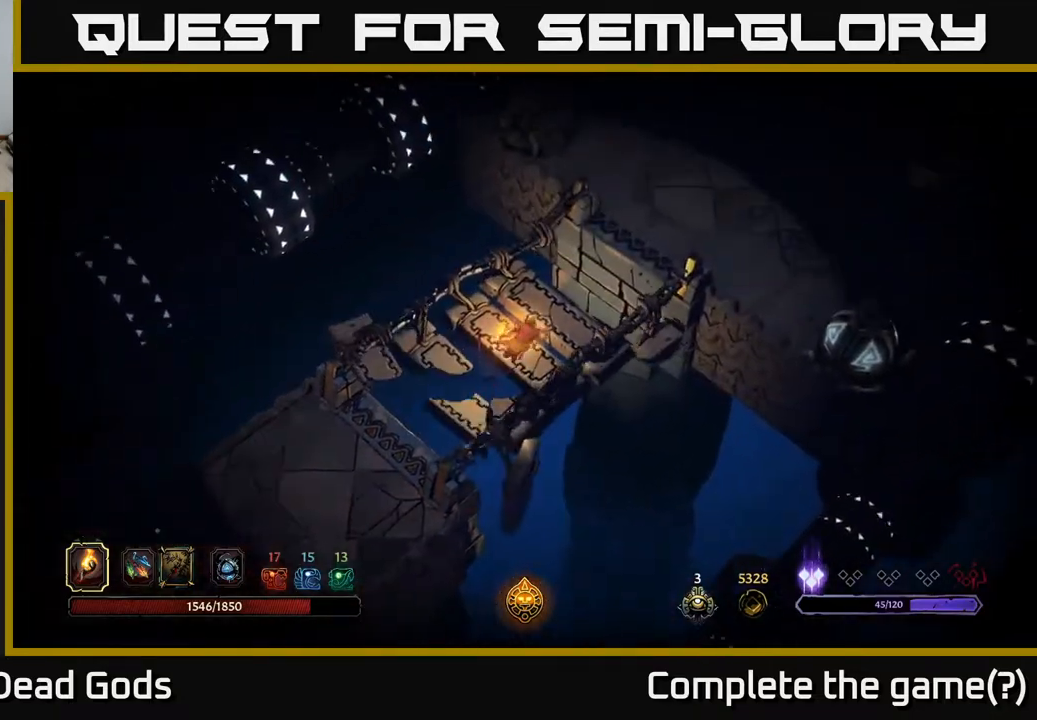
Gameplay with a controller (Xbox layout); each line is a JSON object with the inputs held at the frame after it. "events" lists button and stick changes between this image and that frame as [ms after this image, input, new state], when the widget could be followed in between.
{"buttons": [], "left_stick": "right", "right_stick": "center", "events": [[367, "left_stick", "right"]]}
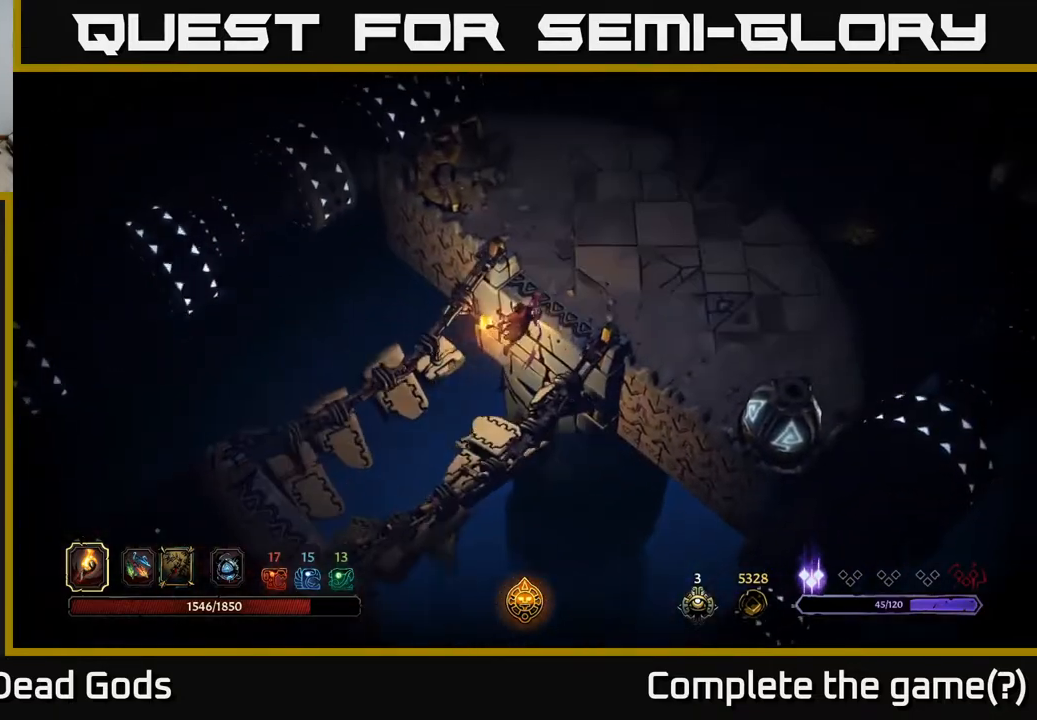
{"buttons": [], "left_stick": "right", "right_stick": "center", "events": []}
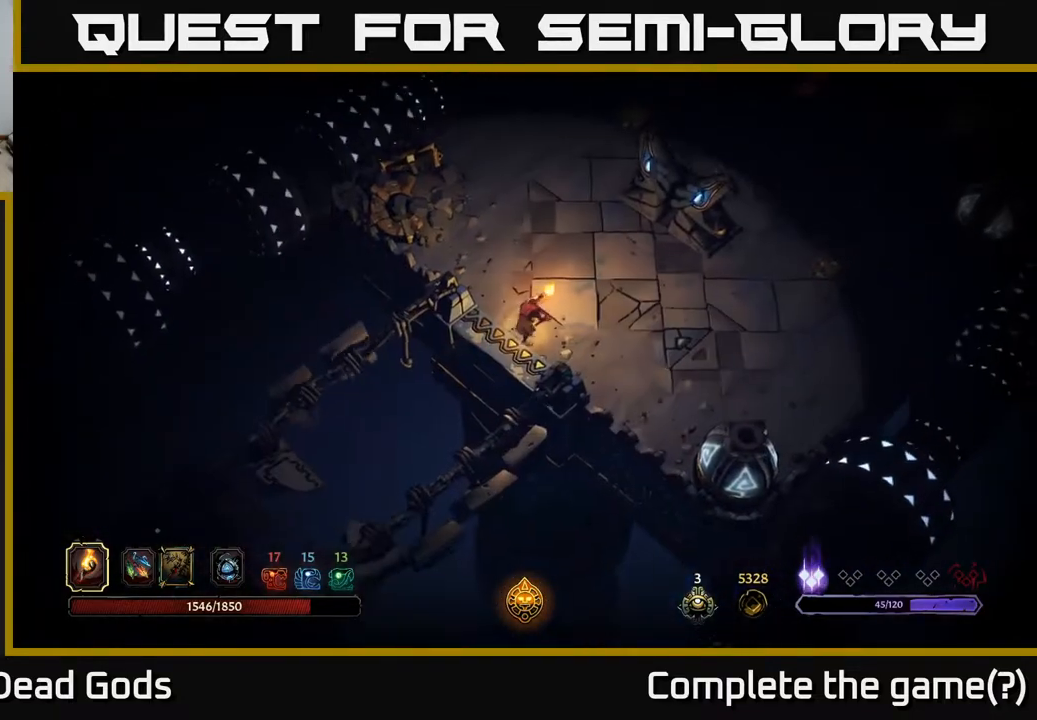
{"buttons": [], "left_stick": "right", "right_stick": "center", "events": []}
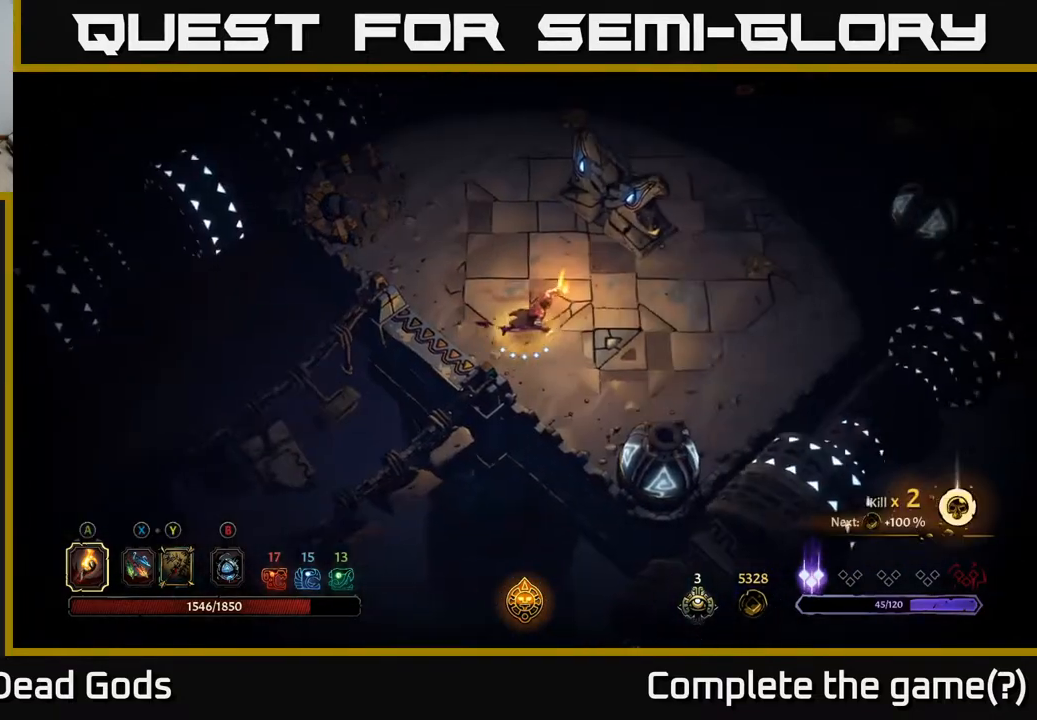
{"buttons": ["R2"], "left_stick": "right", "right_stick": "center", "events": [[383, "R2", "down"]]}
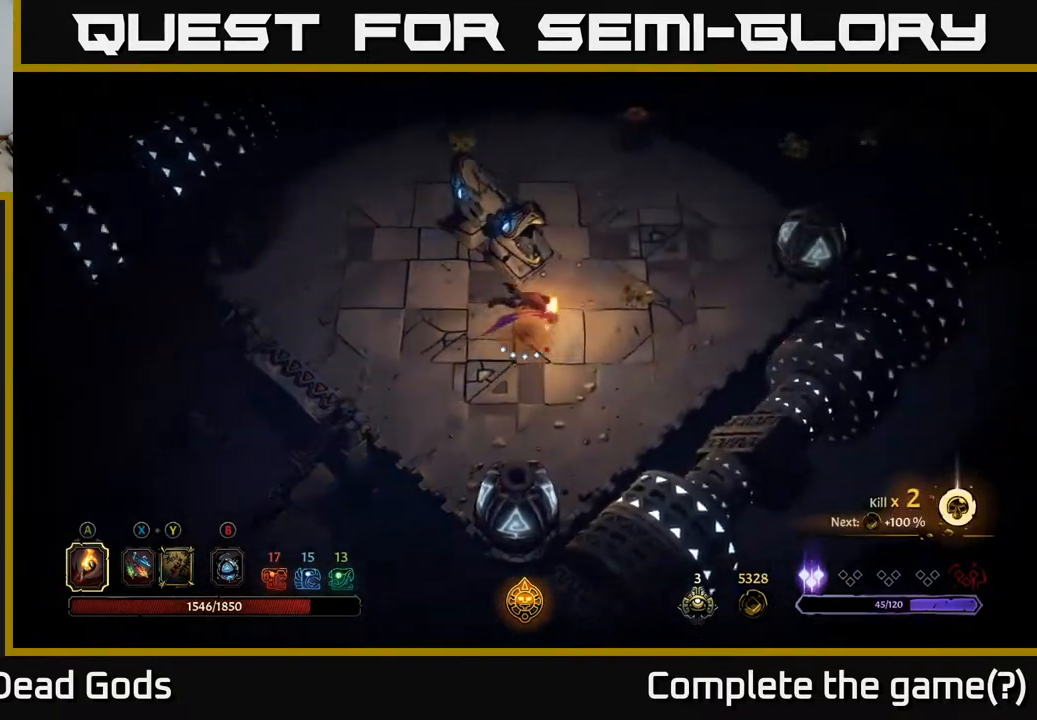
{"buttons": [], "left_stick": "up", "right_stick": "center", "events": [[17, "R2", "up"], [200, "left_stick", "up-right"], [450, "left_stick", "up"]]}
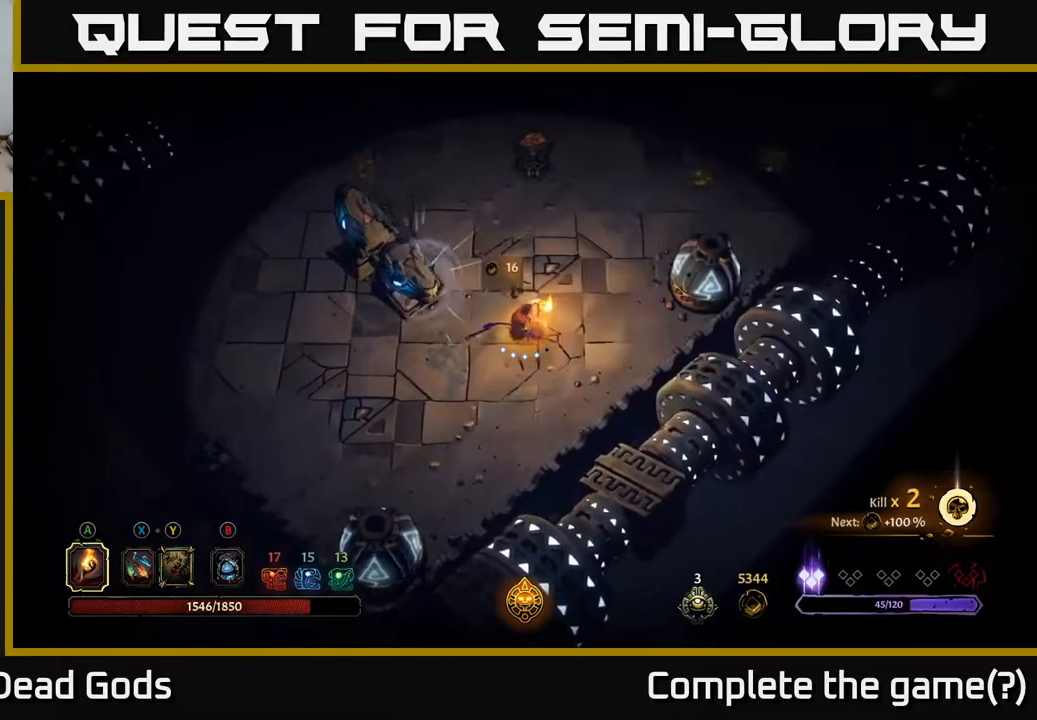
{"buttons": [], "left_stick": "up-left", "right_stick": "center", "events": [[183, "left_stick", "up-left"], [233, "R2", "down"], [400, "R2", "up"]]}
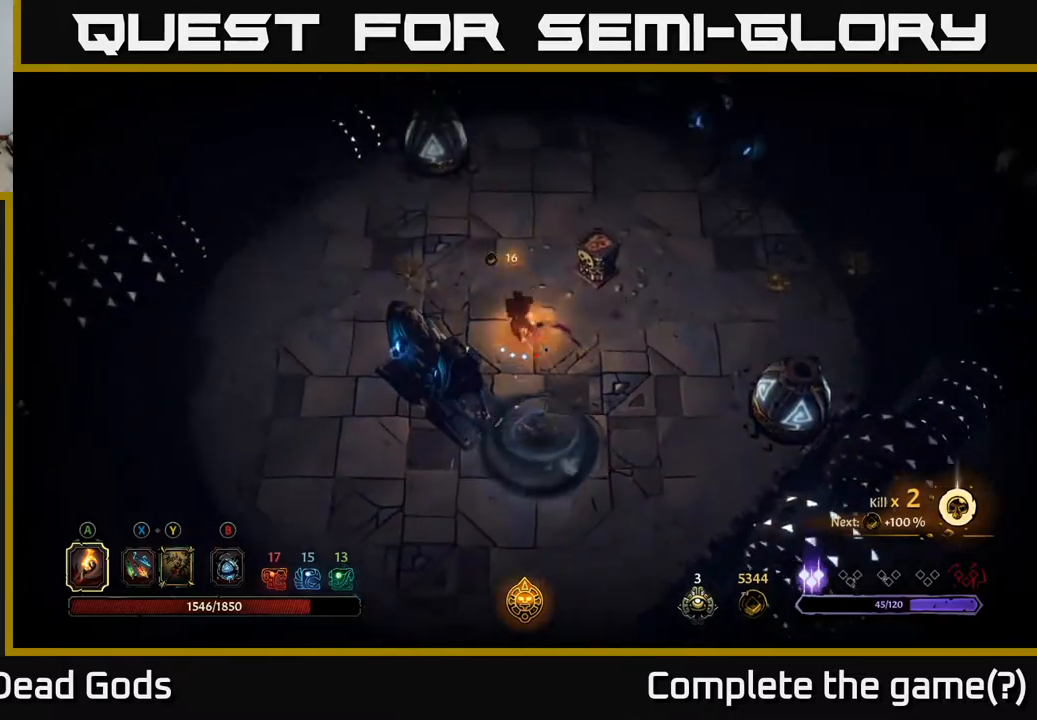
{"buttons": [], "left_stick": "left", "right_stick": "center", "events": [[200, "left_stick", "left"]]}
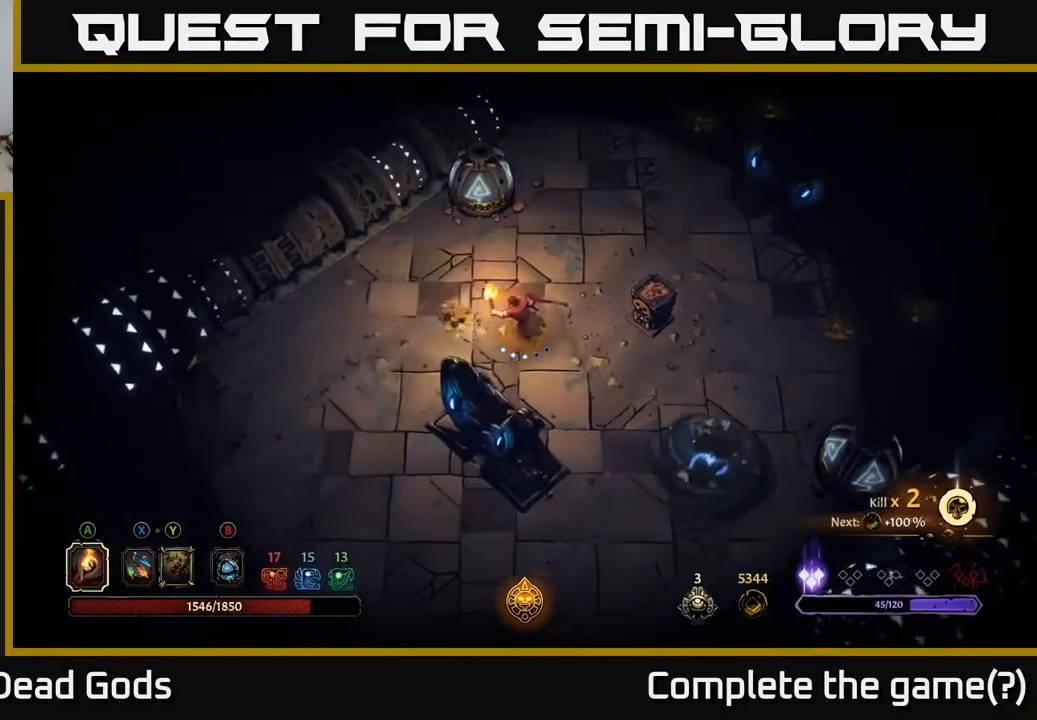
{"buttons": [], "left_stick": "right", "right_stick": "center", "events": [[267, "left_stick", "up"], [317, "left_stick", "right"]]}
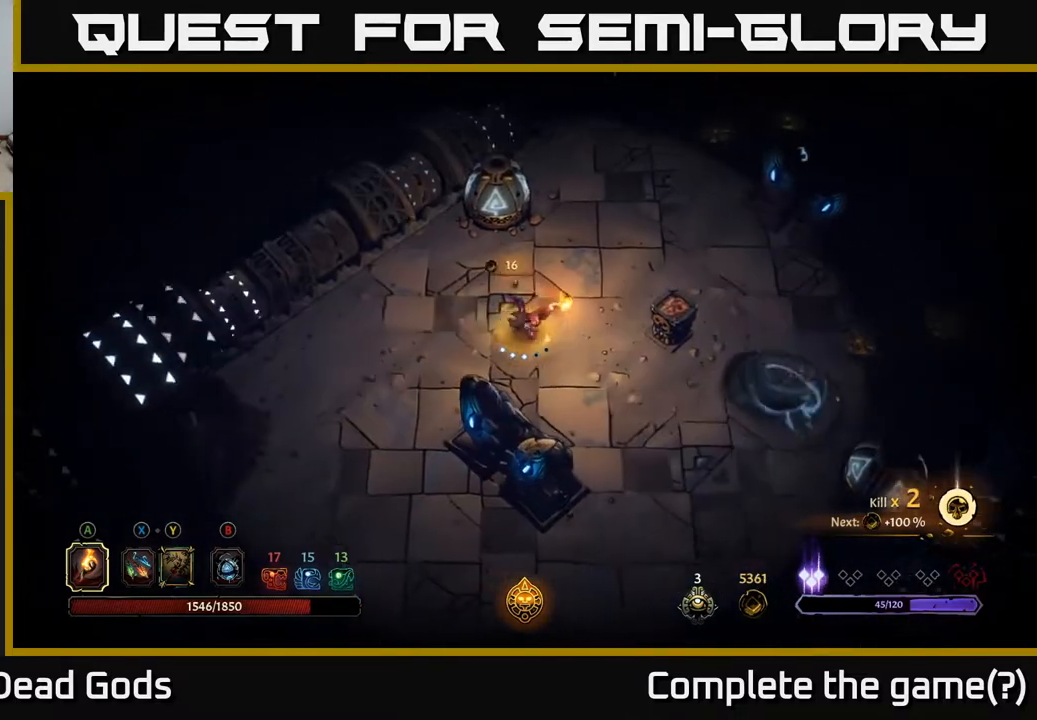
{"buttons": [], "left_stick": "down-right", "right_stick": "center", "events": [[100, "left_stick", "down-right"]]}
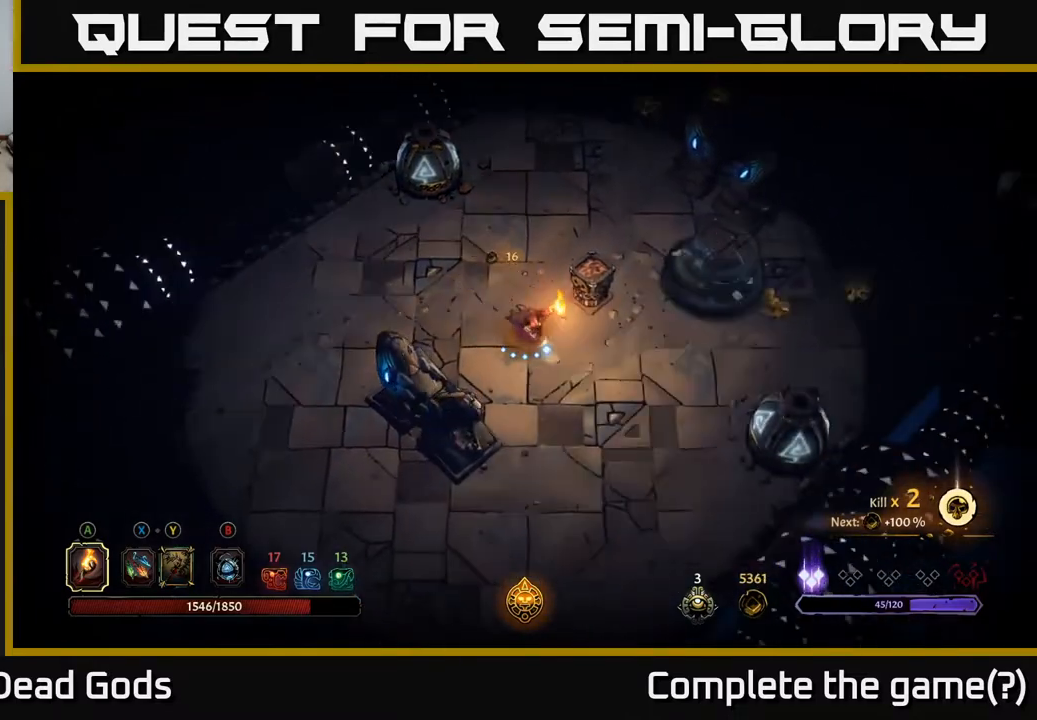
{"buttons": [], "left_stick": "right", "right_stick": "center", "events": [[33, "left_stick", "right"]]}
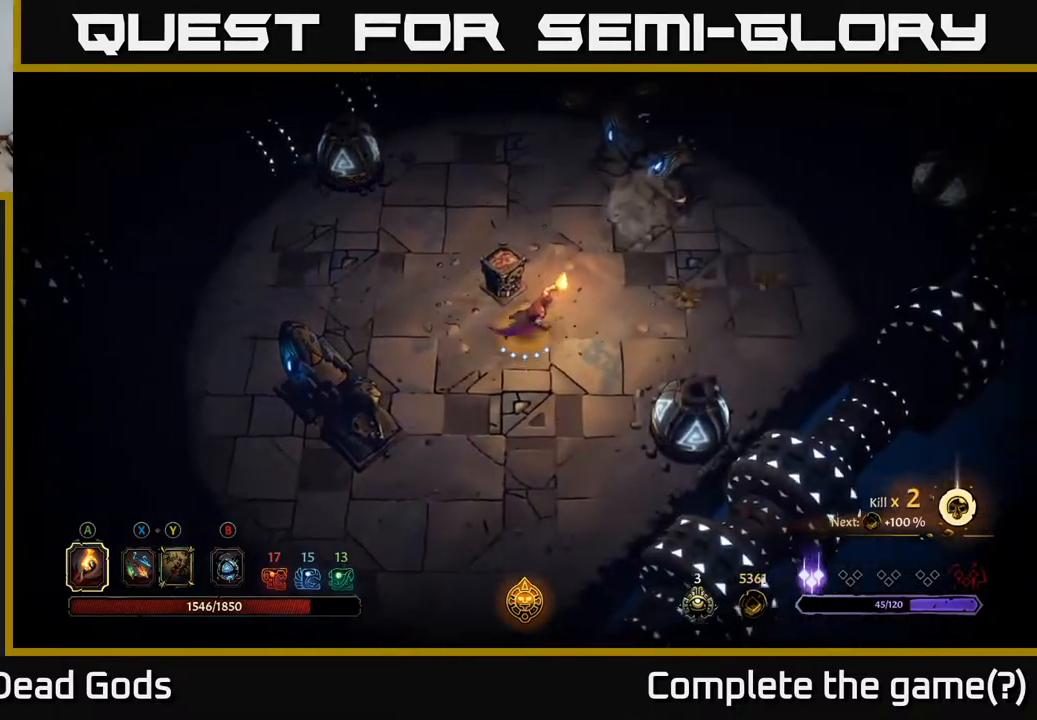
{"buttons": [], "left_stick": "right", "right_stick": "center", "events": []}
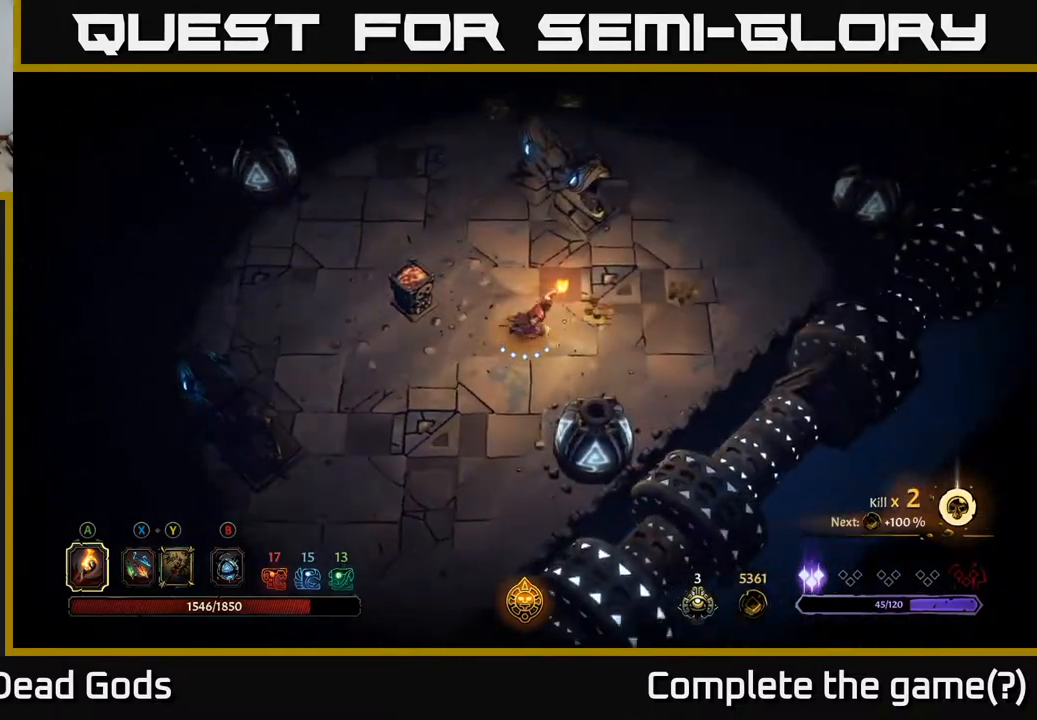
{"buttons": [], "left_stick": "up-right", "right_stick": "center", "events": [[117, "R2", "down"], [267, "R2", "up"], [367, "left_stick", "up-right"]]}
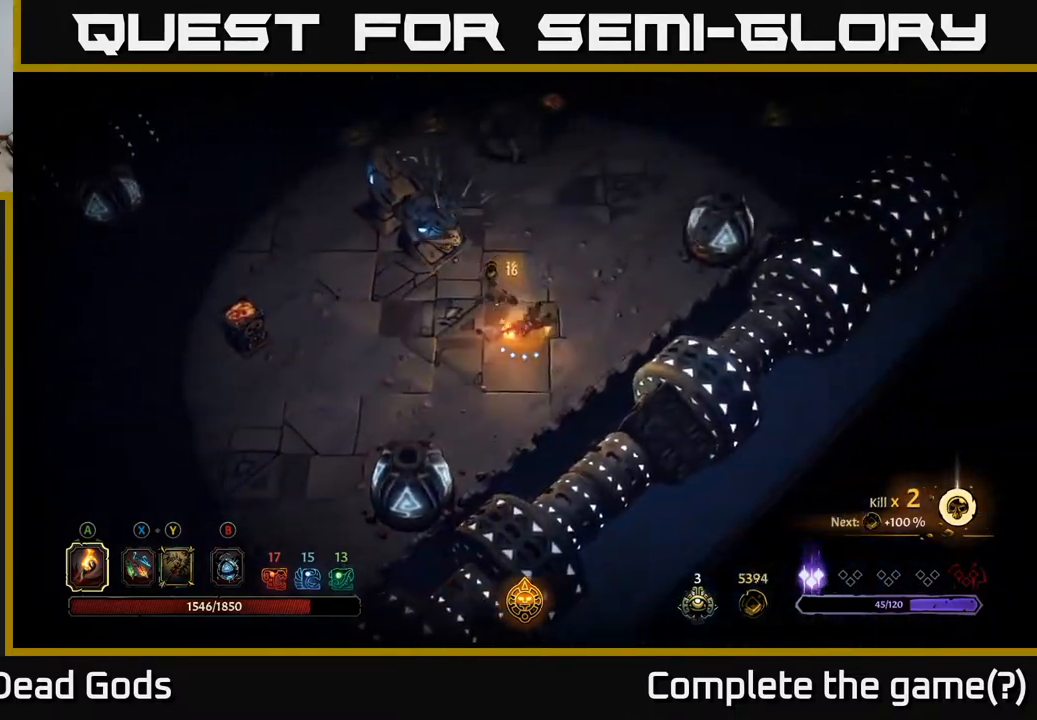
{"buttons": [], "left_stick": "up", "right_stick": "center", "events": [[17, "left_stick", "up"]]}
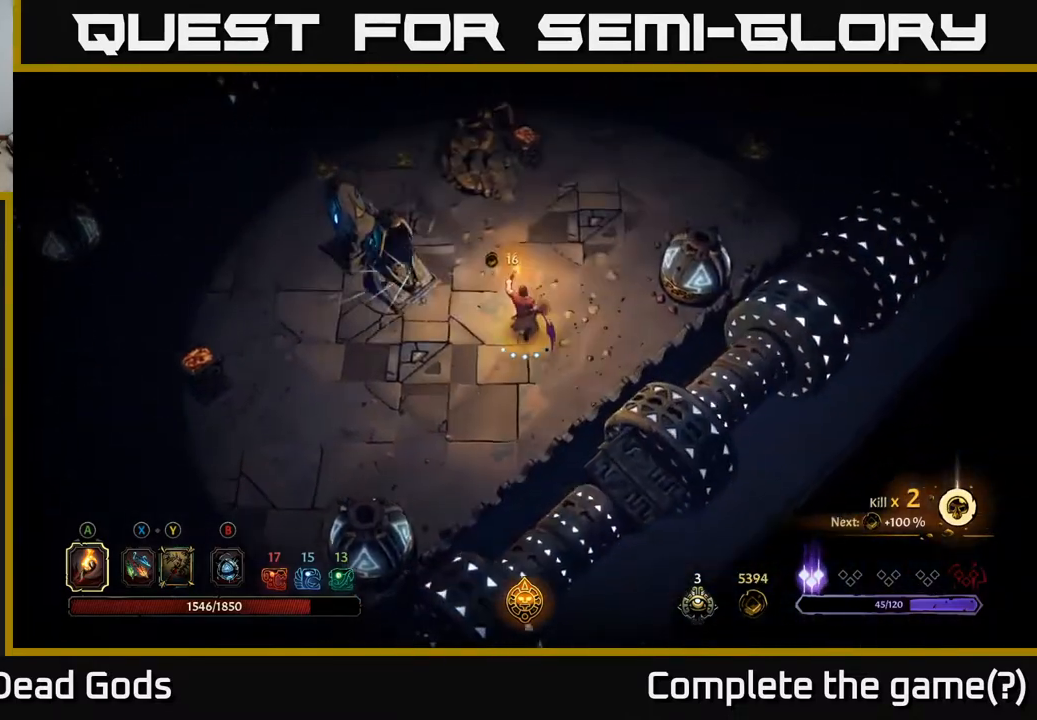
{"buttons": [], "left_stick": "up-left", "right_stick": "center", "events": [[33, "left_stick", "up-left"], [100, "R2", "down"], [267, "R2", "up"]]}
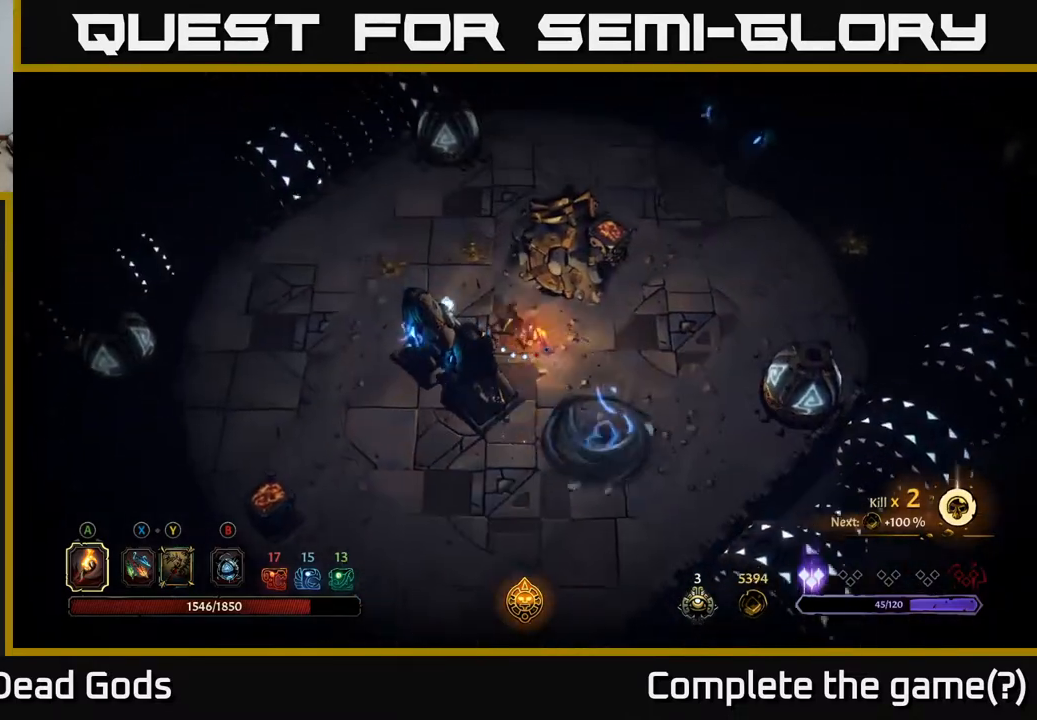
{"buttons": [], "left_stick": "up-left", "right_stick": "center", "events": []}
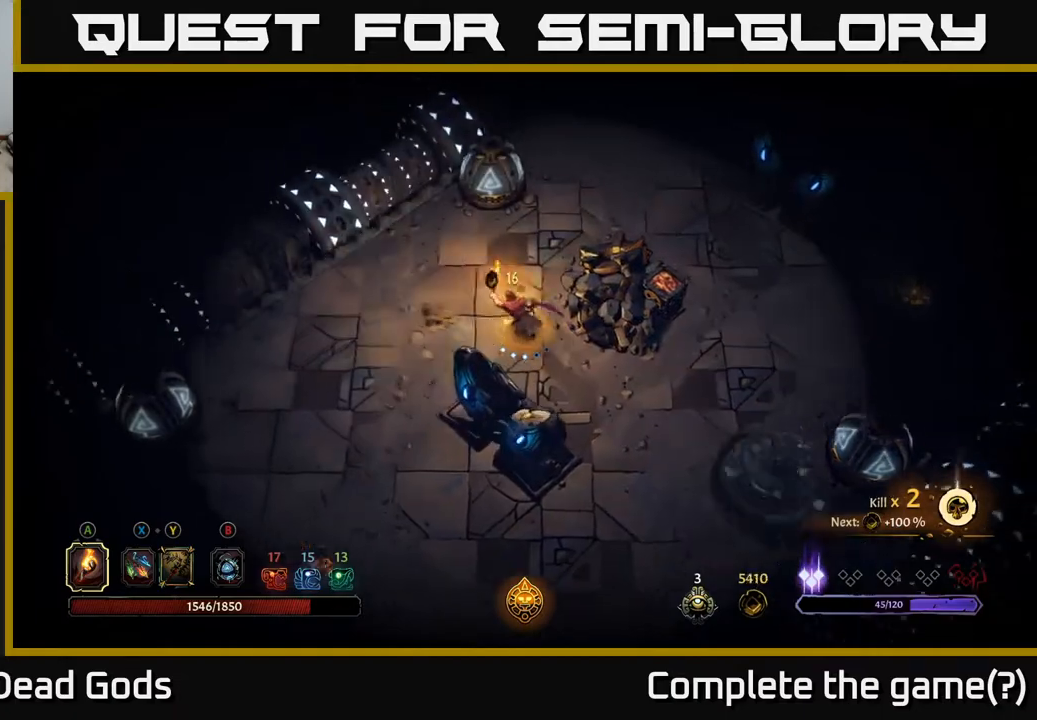
{"buttons": [], "left_stick": "up-right", "right_stick": "center", "events": [[17, "left_stick", "left"], [333, "left_stick", "up"], [383, "left_stick", "up-right"]]}
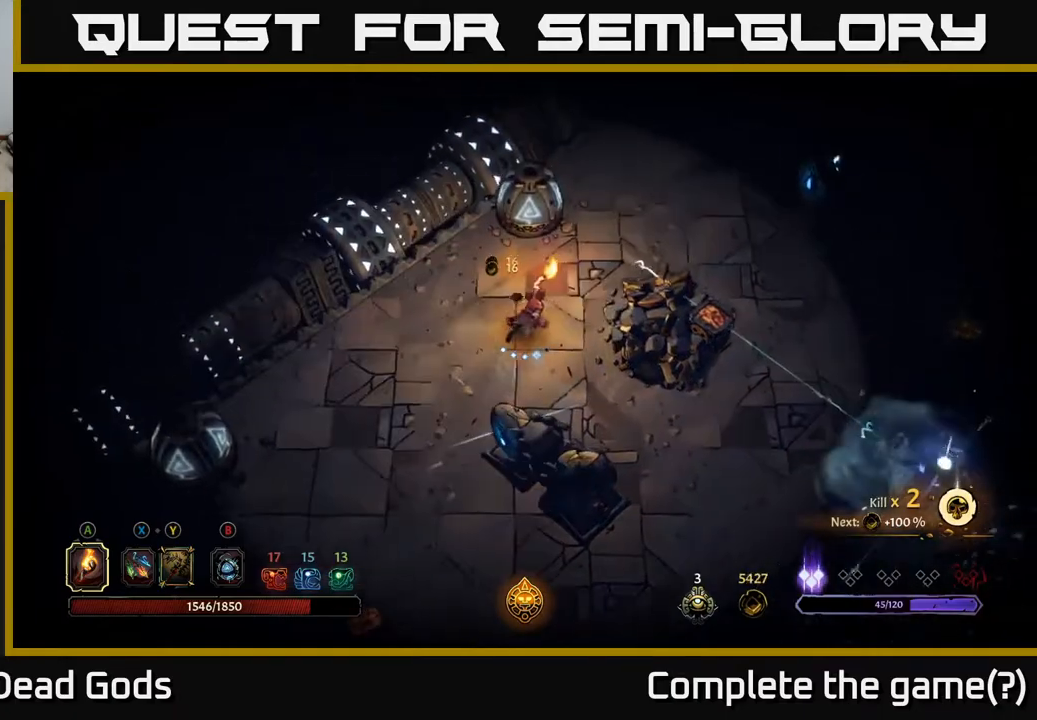
{"buttons": [], "left_stick": "center", "right_stick": "center", "events": [[150, "left_stick", "down"], [367, "left_stick", "right"], [433, "left_stick", "center"]]}
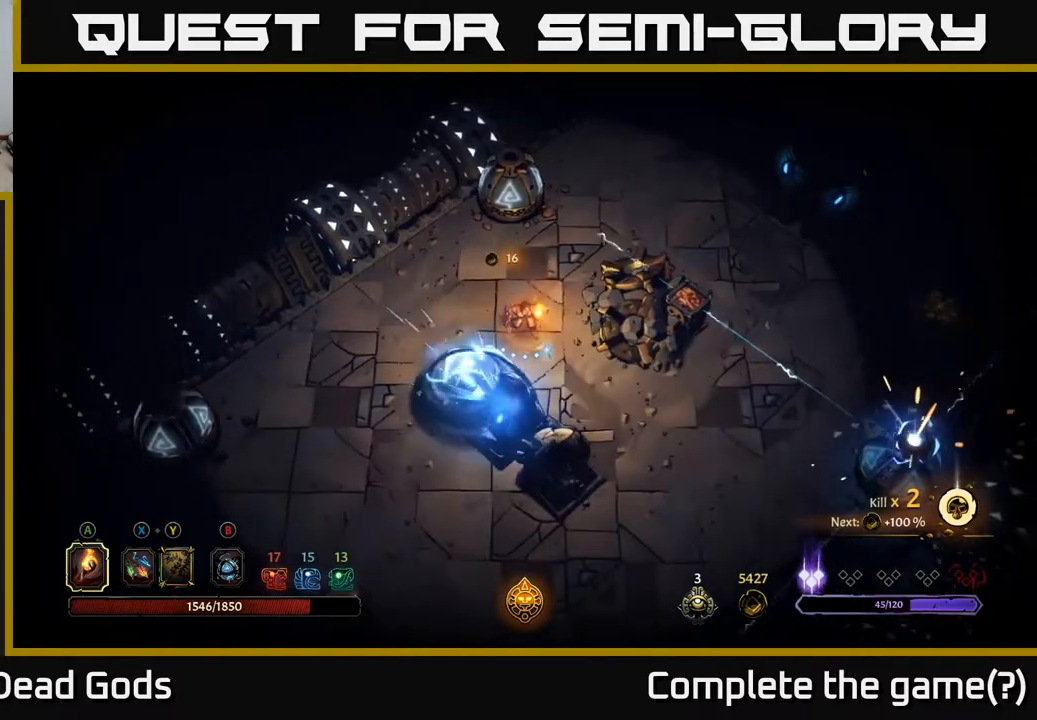
{"buttons": [], "left_stick": "down-right", "right_stick": "center", "events": [[450, "left_stick", "down-right"]]}
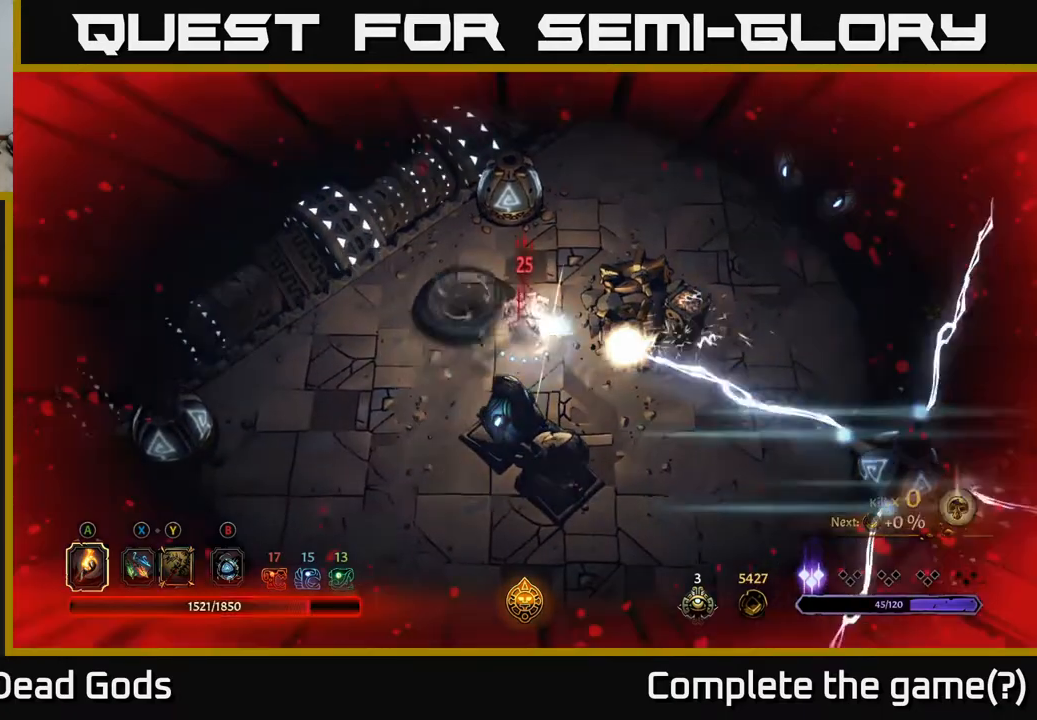
{"buttons": [], "left_stick": "down-right", "right_stick": "center", "events": [[150, "R2", "down"], [167, "left_stick", "down-left"], [267, "R2", "up"], [317, "R2", "down"], [367, "left_stick", "down-right"], [417, "R2", "up"]]}
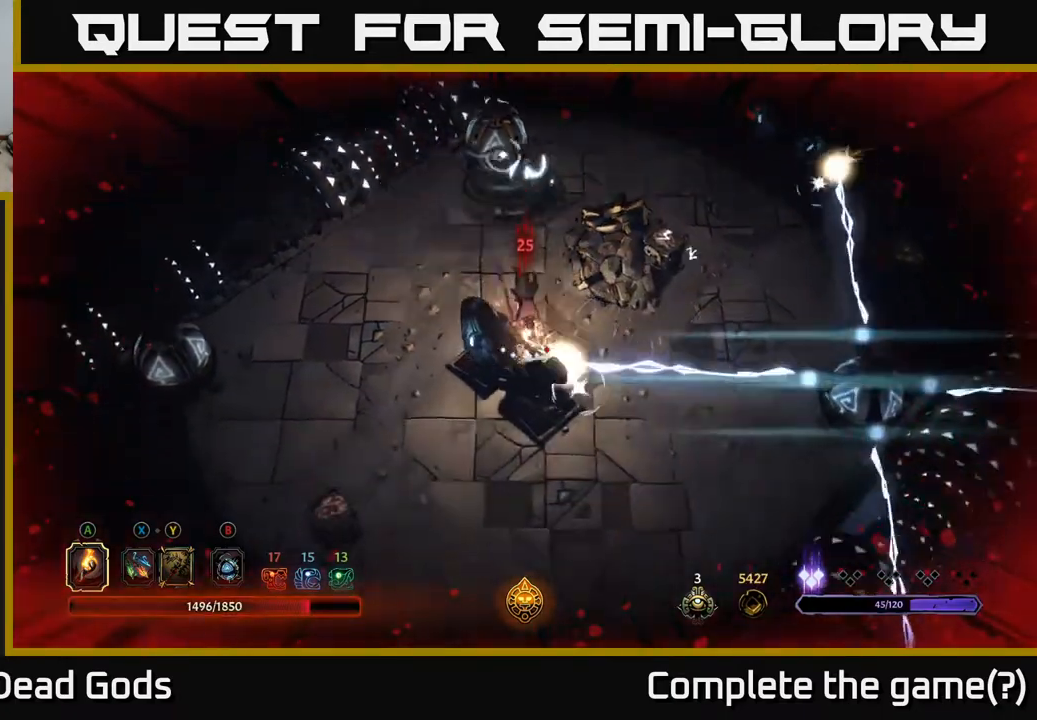
{"buttons": [], "left_stick": "up", "right_stick": "center", "events": [[83, "left_stick", "center"], [350, "left_stick", "up"]]}
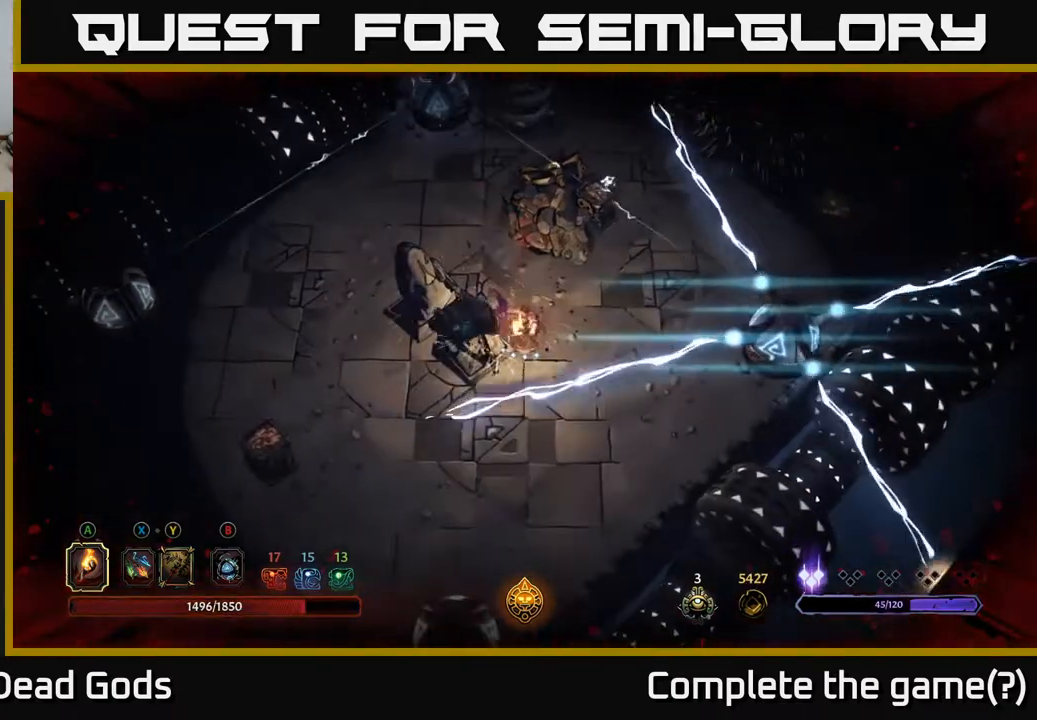
{"buttons": [], "left_stick": "down-left", "right_stick": "center", "events": [[17, "left_stick", "right"], [367, "left_stick", "down-left"]]}
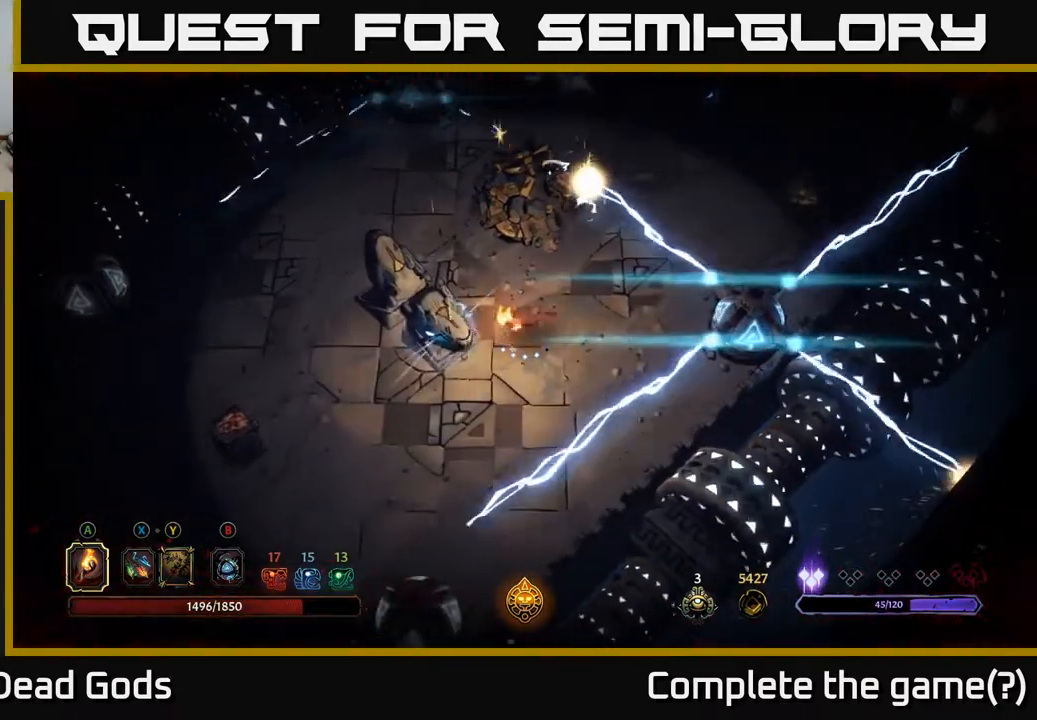
{"buttons": ["R2"], "left_stick": "up-right", "right_stick": "center", "events": [[150, "left_stick", "down-right"], [333, "left_stick", "right"], [433, "left_stick", "up-right"], [450, "R2", "down"]]}
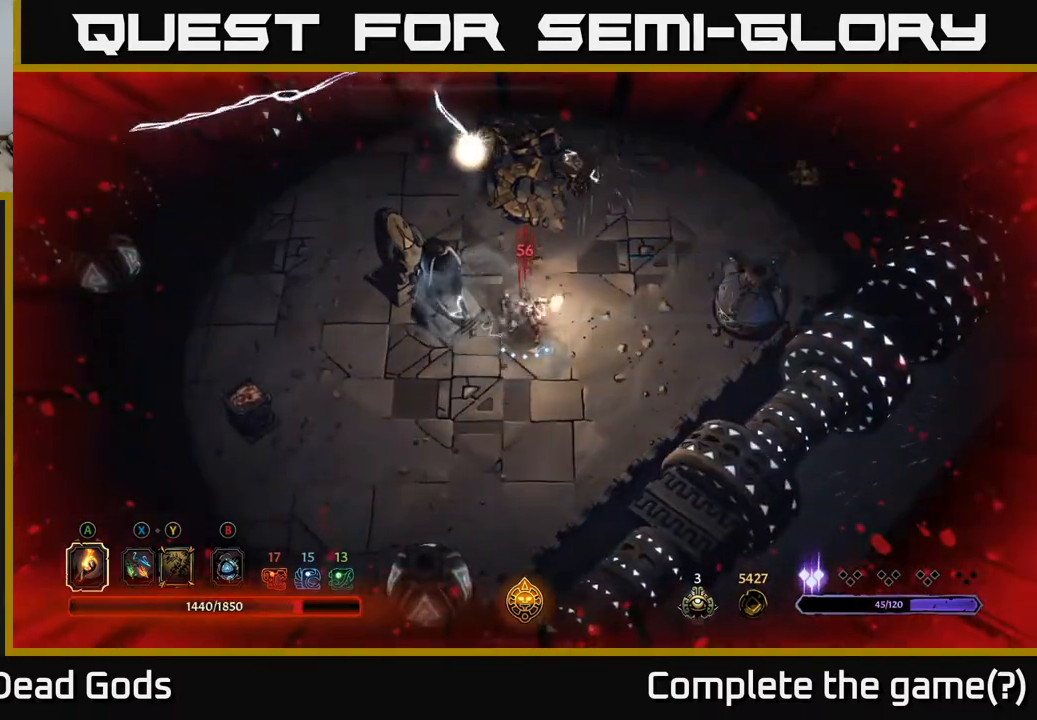
{"buttons": [], "left_stick": "up-right", "right_stick": "center", "events": [[83, "R2", "up"], [133, "R2", "down"], [250, "R2", "up"], [317, "R2", "down"], [400, "R2", "up"]]}
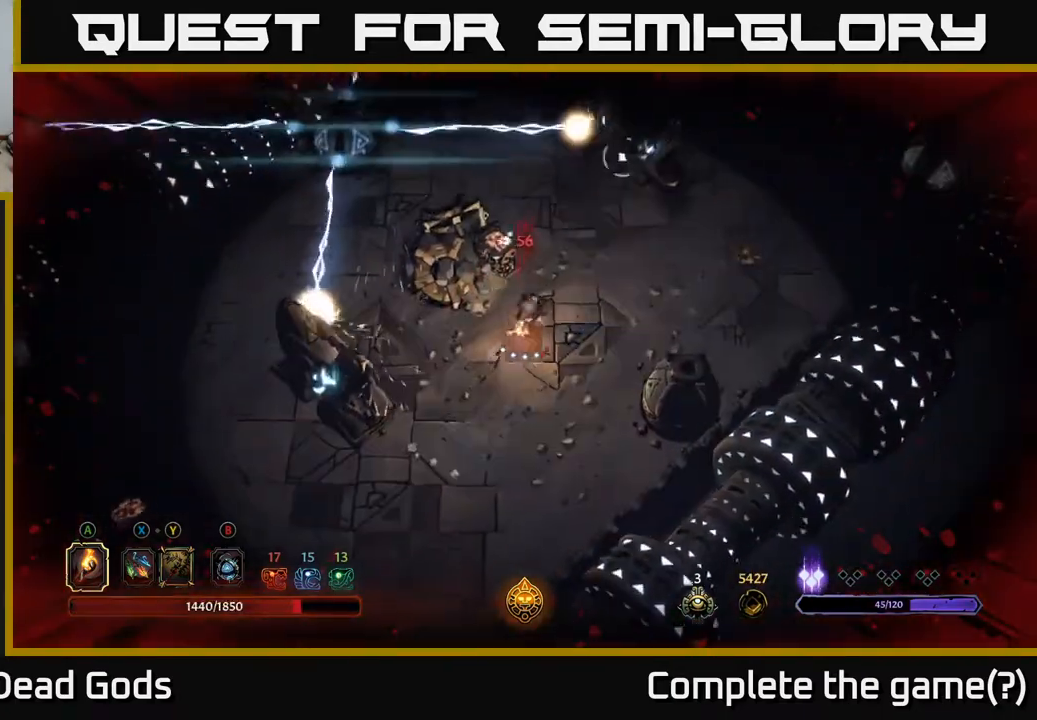
{"buttons": [], "left_stick": "right", "right_stick": "center", "events": [[33, "left_stick", "center"], [117, "left_stick", "right"]]}
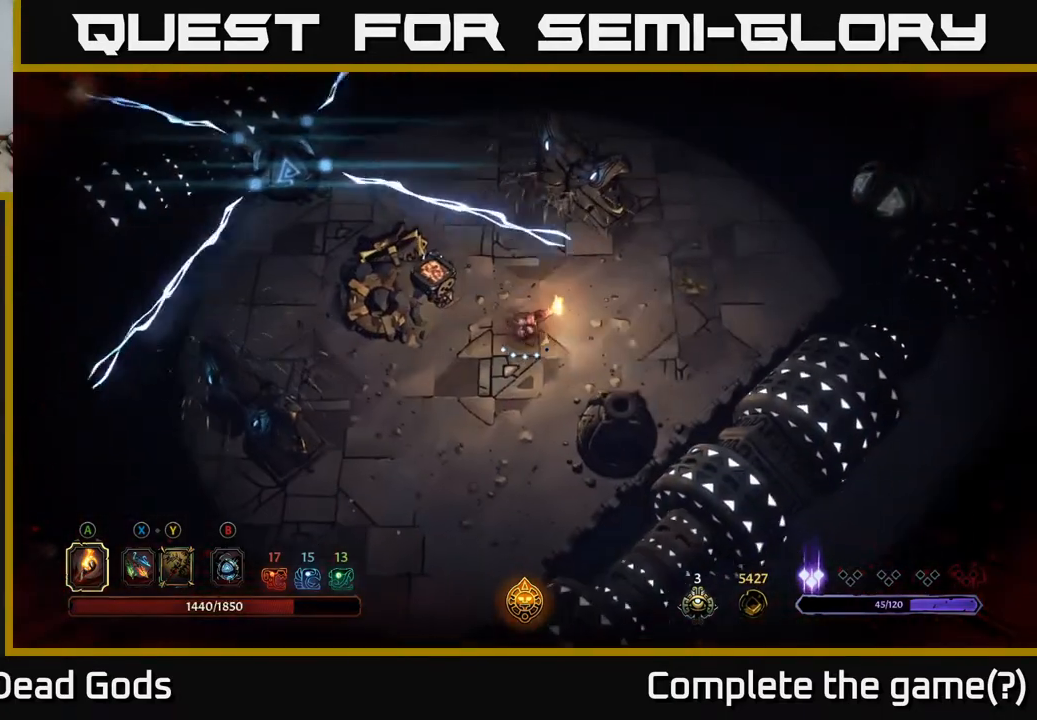
{"buttons": [], "left_stick": "up-right", "right_stick": "center", "events": [[150, "left_stick", "up-right"], [200, "R2", "down"], [467, "R2", "up"]]}
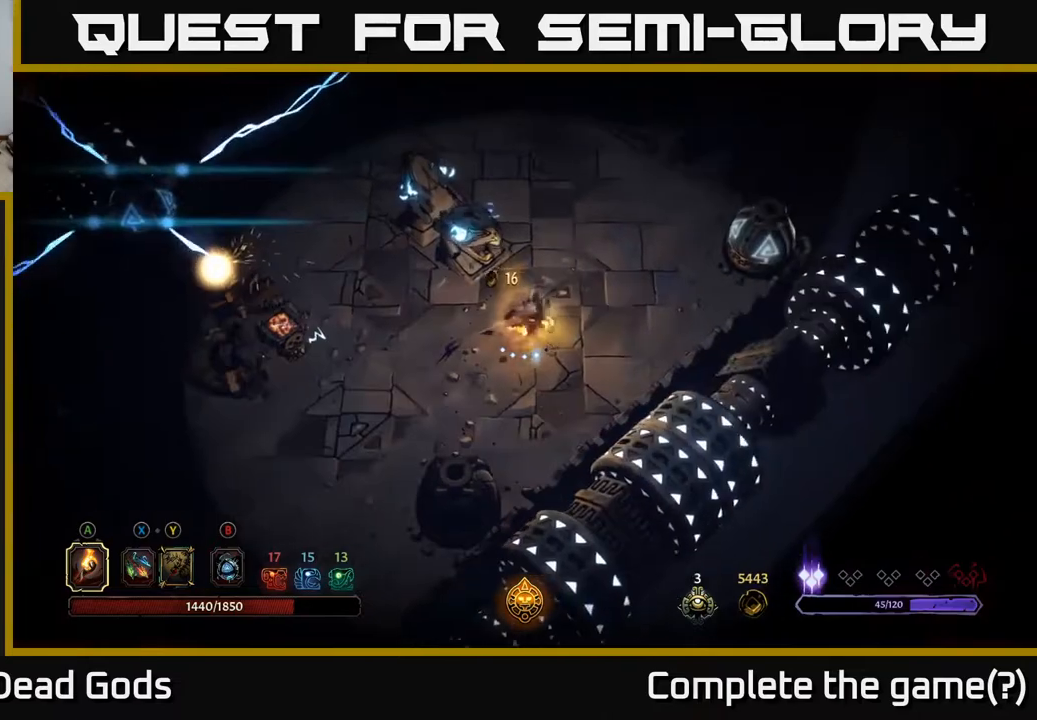
{"buttons": ["R2"], "left_stick": "up-left", "right_stick": "center", "events": [[383, "left_stick", "up"], [500, "R2", "down"], [500, "left_stick", "up-left"]]}
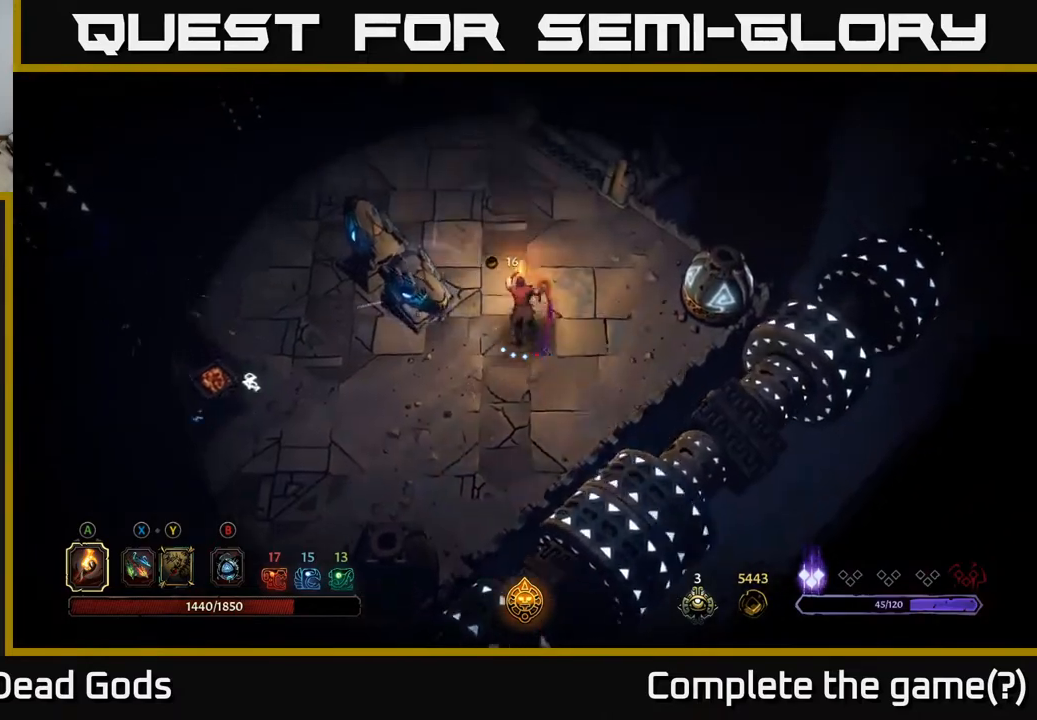
{"buttons": [], "left_stick": "center", "right_stick": "center", "events": [[167, "R2", "up"], [283, "left_stick", "center"]]}
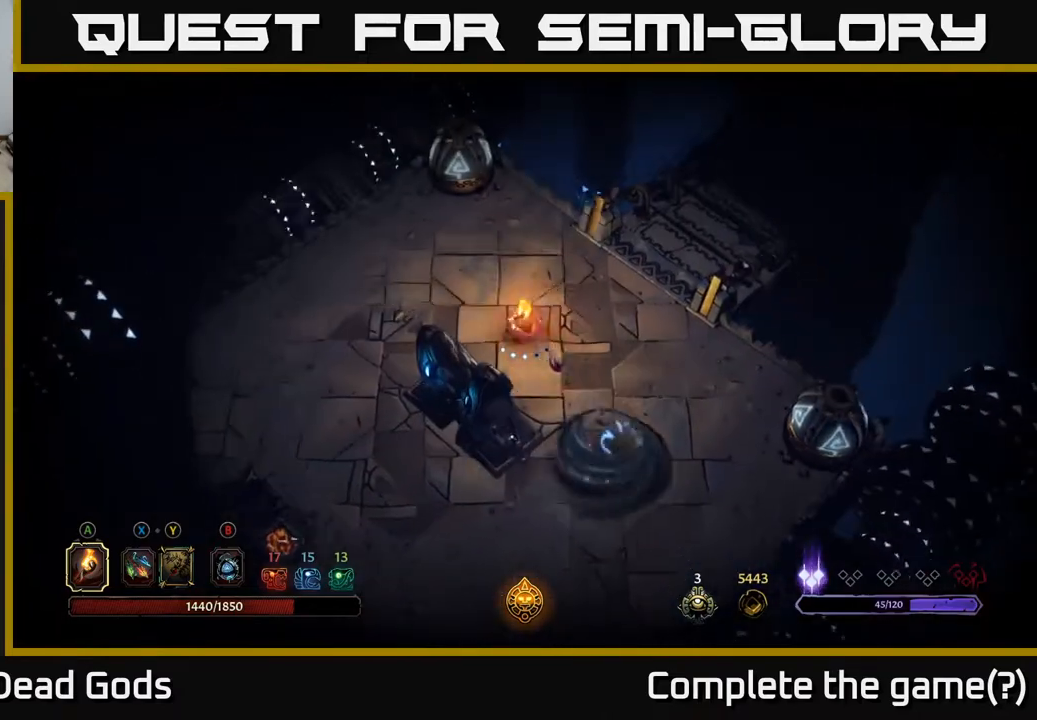
{"buttons": [], "left_stick": "down-right", "right_stick": "center", "events": [[400, "left_stick", "right"], [450, "left_stick", "down-right"]]}
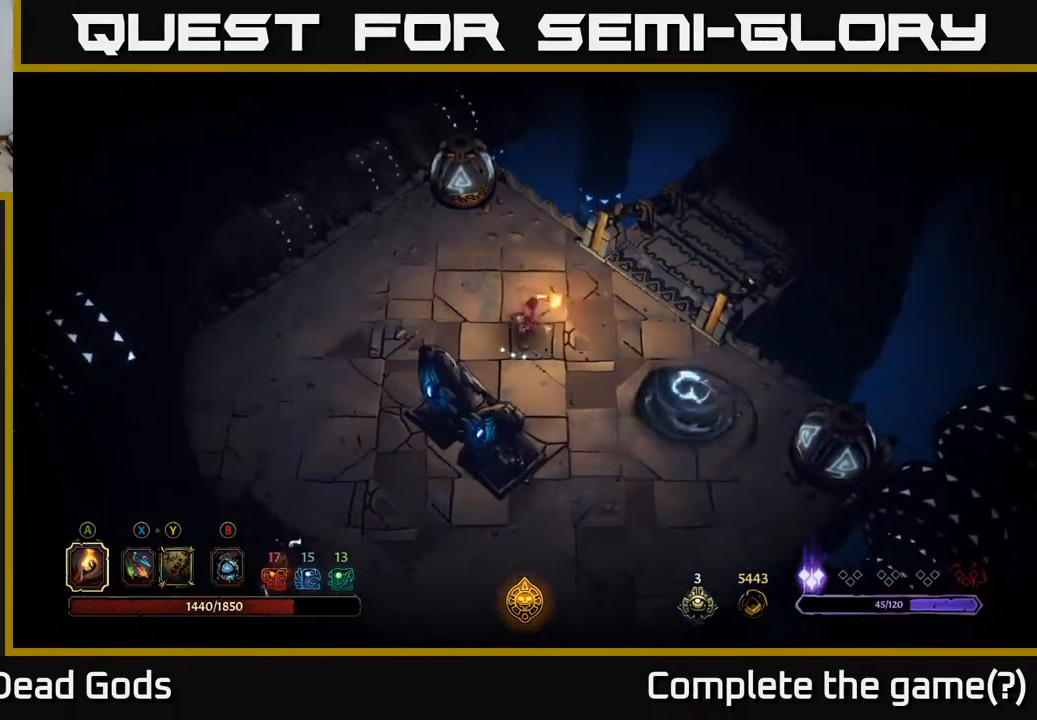
{"buttons": [], "left_stick": "center", "right_stick": "center", "events": [[83, "left_stick", "center"]]}
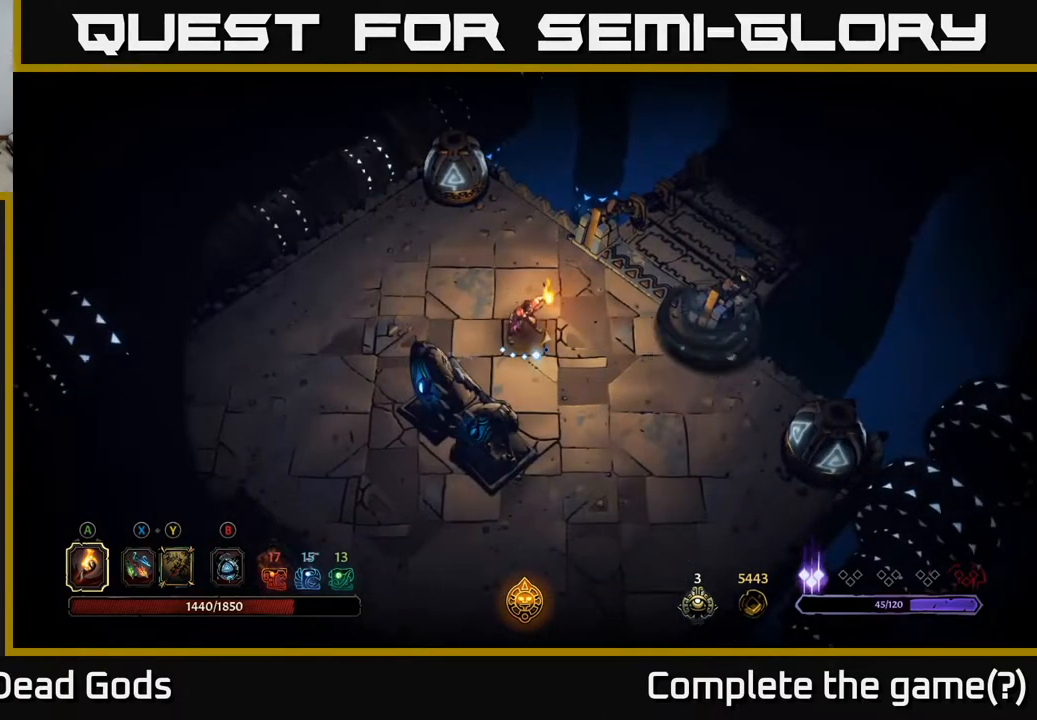
{"buttons": [], "left_stick": "up-right", "right_stick": "center", "events": [[50, "left_stick", "right"], [217, "left_stick", "up-right"]]}
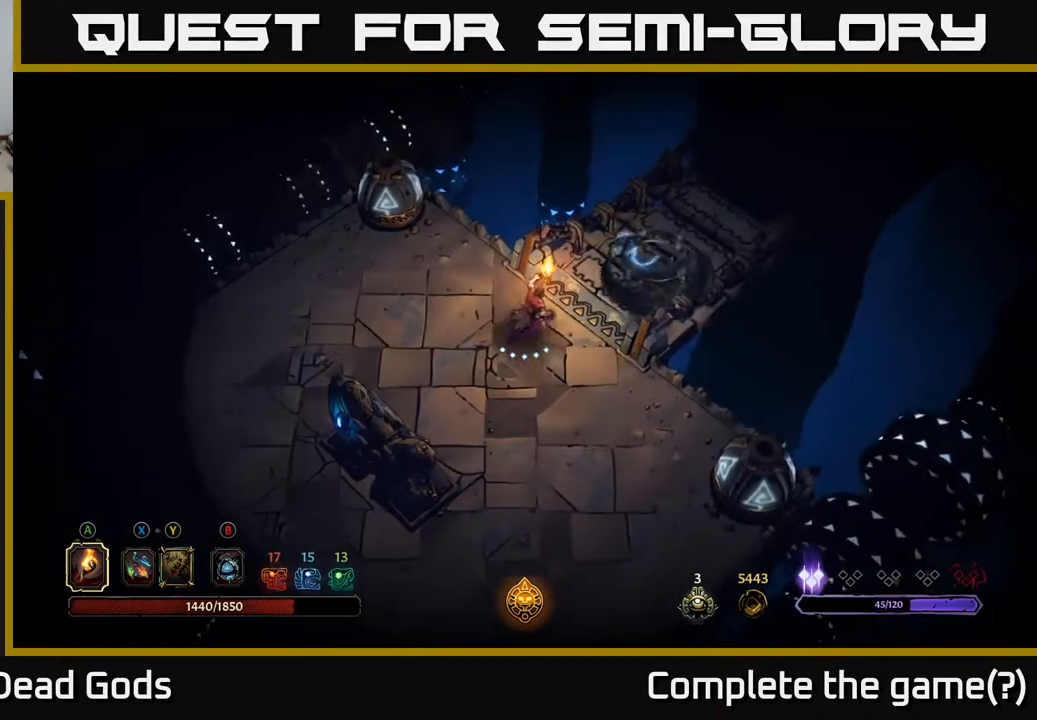
{"buttons": [], "left_stick": "center", "right_stick": "center", "events": [[217, "R1", "down"], [317, "R1", "up"], [467, "left_stick", "center"]]}